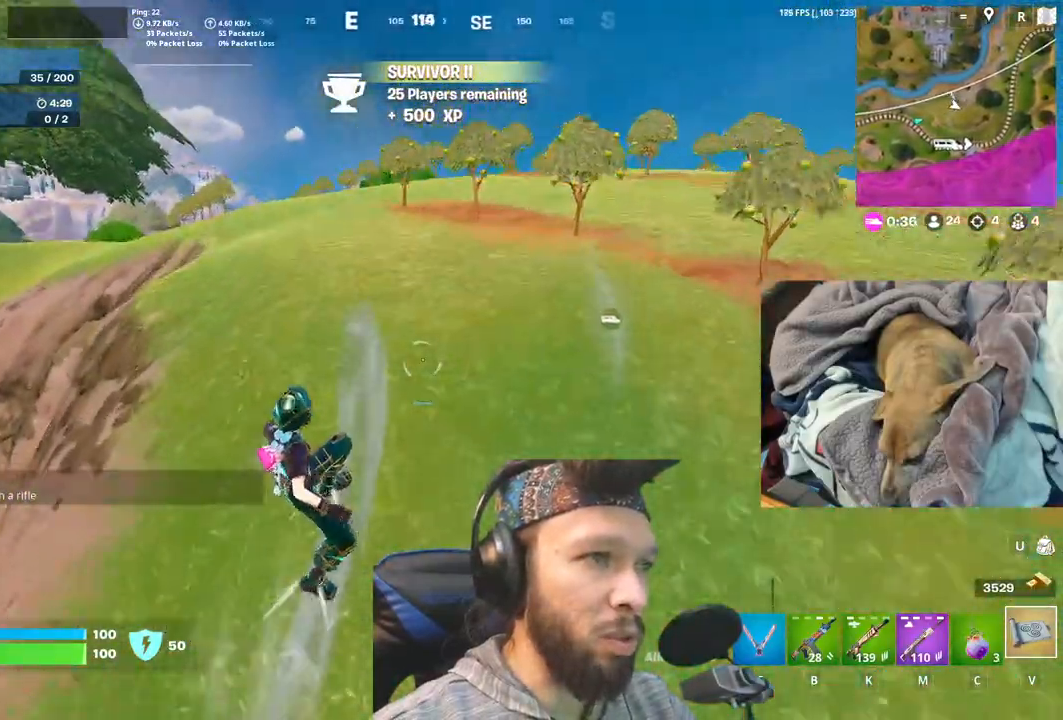
Gameplay with keyboard and mouse; each line is a JSON object with the keys and mouse buttons held at the frame after it. "events" lists presses ("down") and releases ("up") of "1", "4", "5", "6", "alt", "b", "c", "equals", "escape", "f", "h", "j", "m", "minus", "n", "p", "shift", "space", "t", "v", "mouse_left", "mouse_right", "mouse_mb4" and "mouse_mb5" between this image and that frame as [ms after this image, input, new state], when the widget could be followed in between. "mouse_left", "mouse_right", "mouse_mb4", "mouse_mb5" = the "left", "right", "mb4", "mb5" buttons of the "mouse" list. No other keys are recorded. Not read: mouse_move other_keys.
{"keys": [], "mouse": [], "events": [[300, "space", "down"], [466, "space", "up"]]}
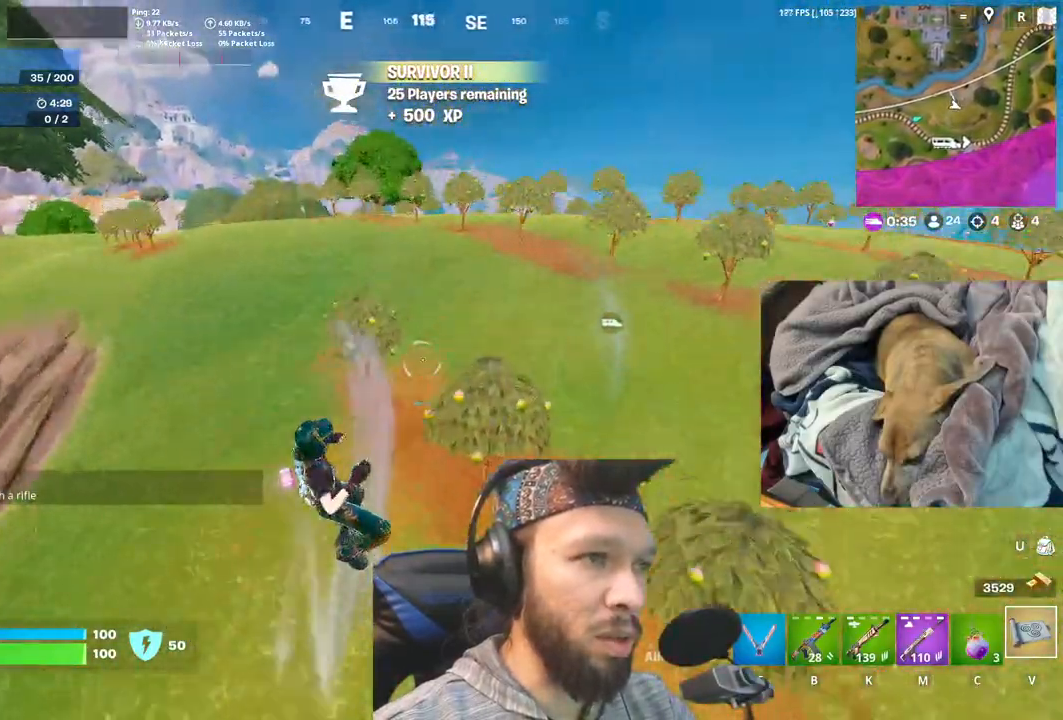
{"keys": [], "mouse": [], "events": []}
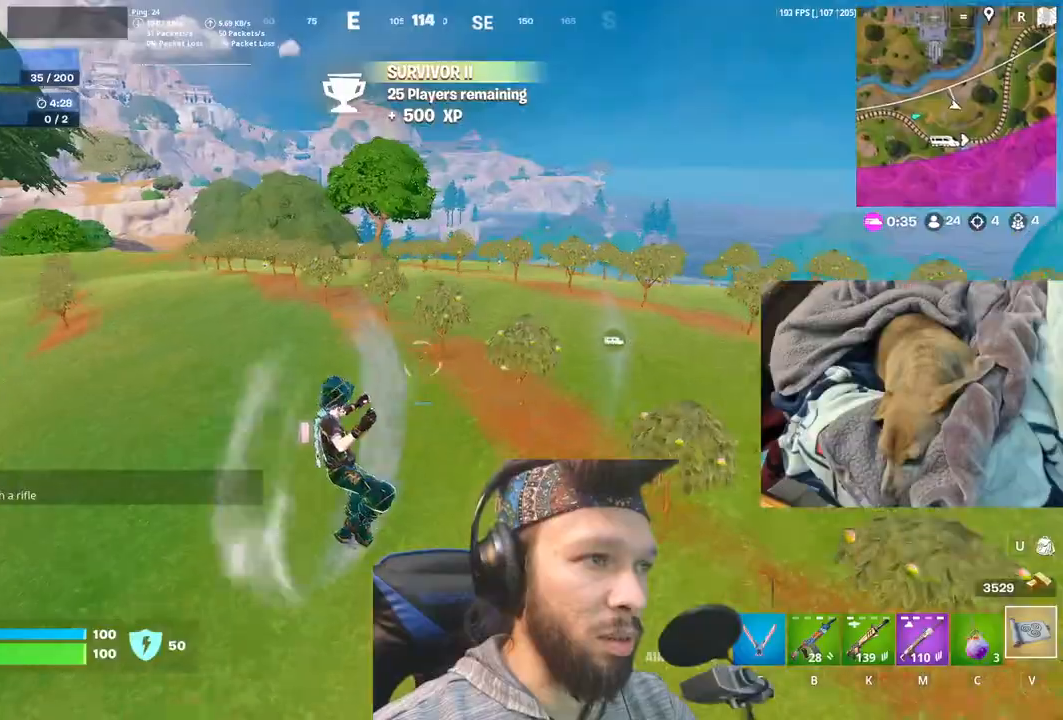
{"keys": [], "mouse": [], "events": []}
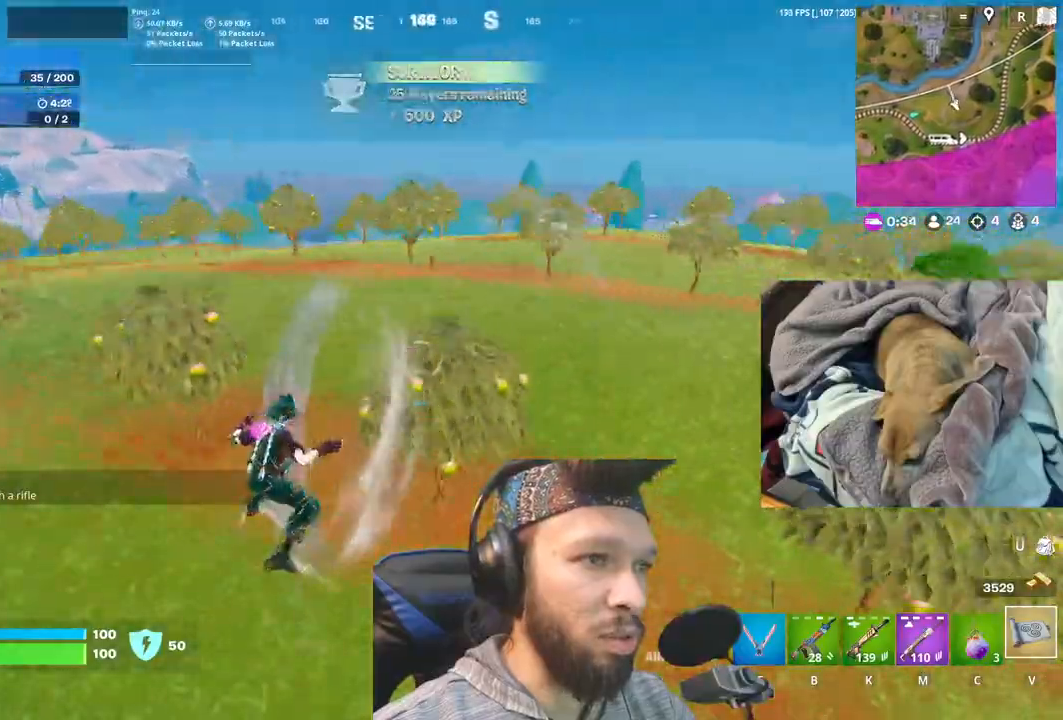
{"keys": [], "mouse": [], "events": []}
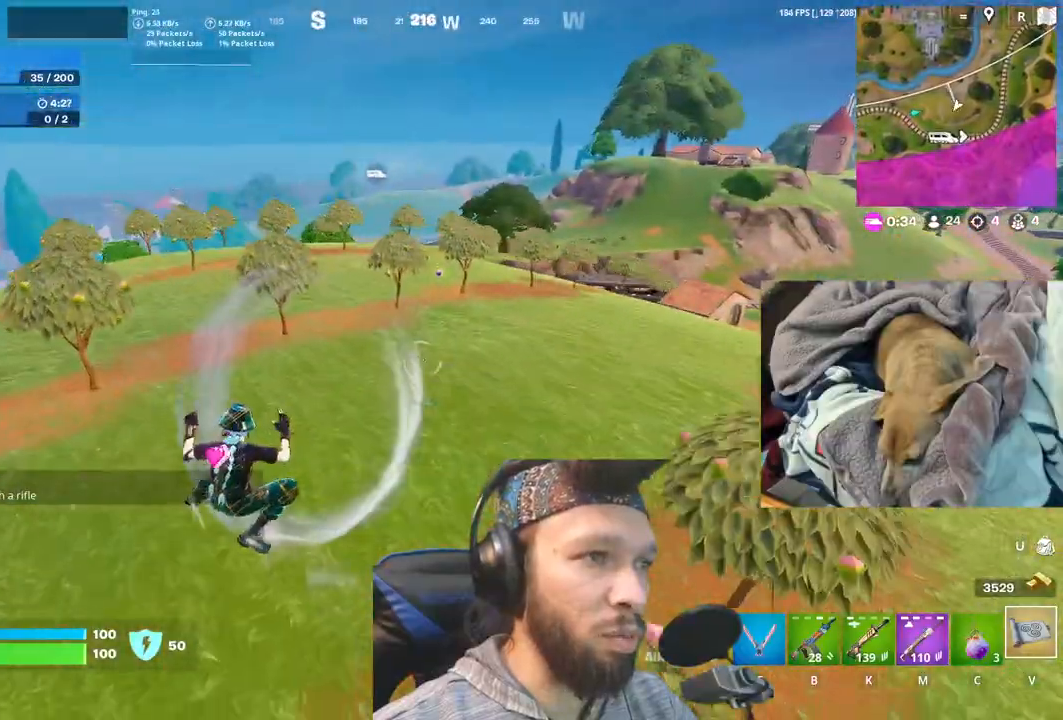
{"keys": [], "mouse": [], "events": [[66, "t", "down"], [216, "t", "up"]]}
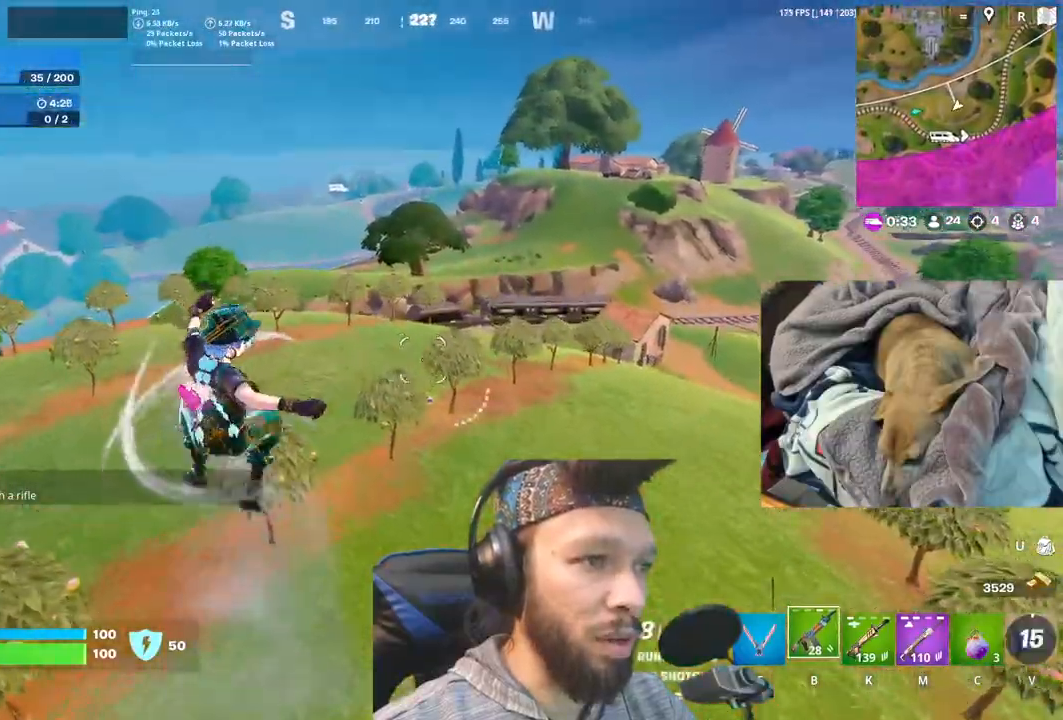
{"keys": [], "mouse": [], "events": []}
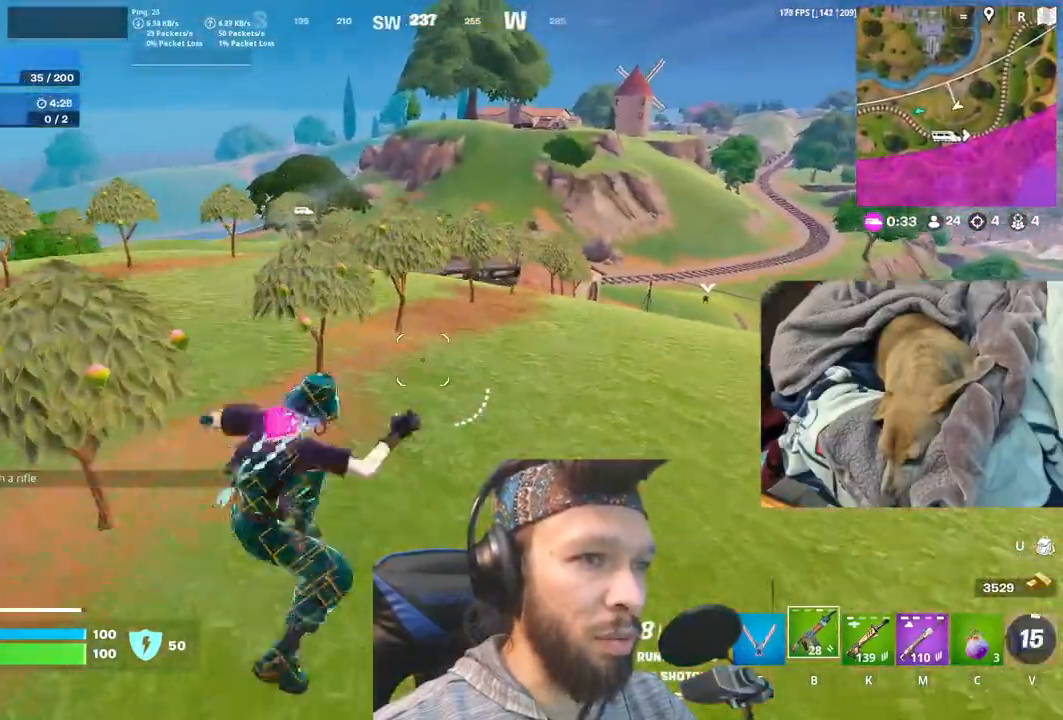
{"keys": [], "mouse": [], "events": []}
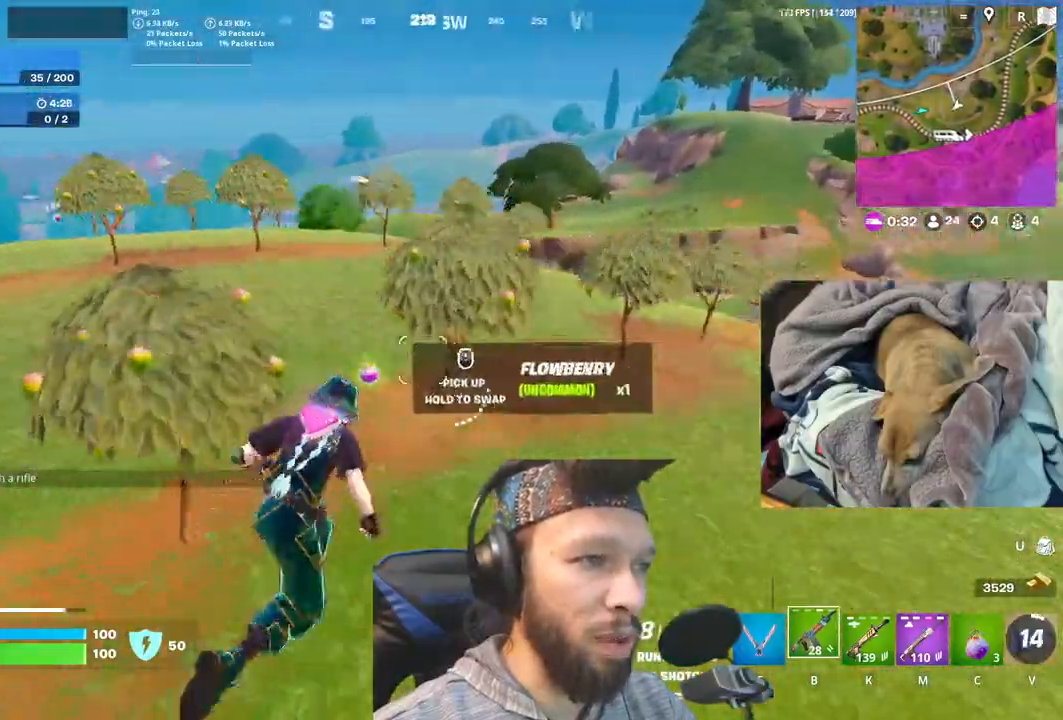
{"keys": [], "mouse": [], "events": []}
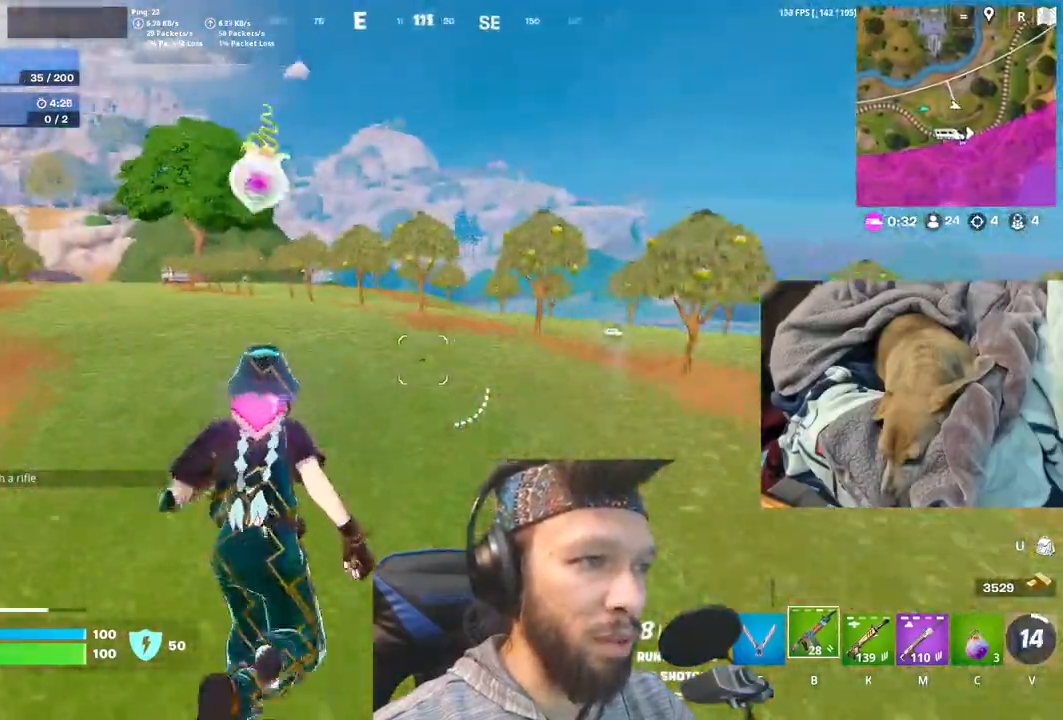
{"keys": [], "mouse": [], "events": []}
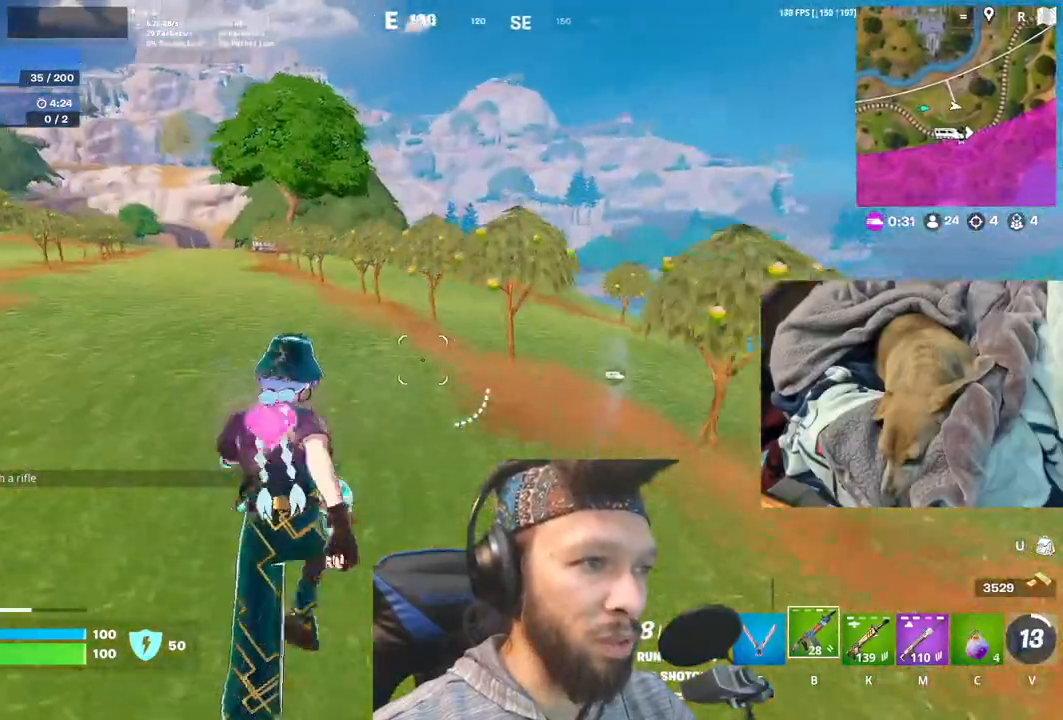
{"keys": [], "mouse": [], "events": []}
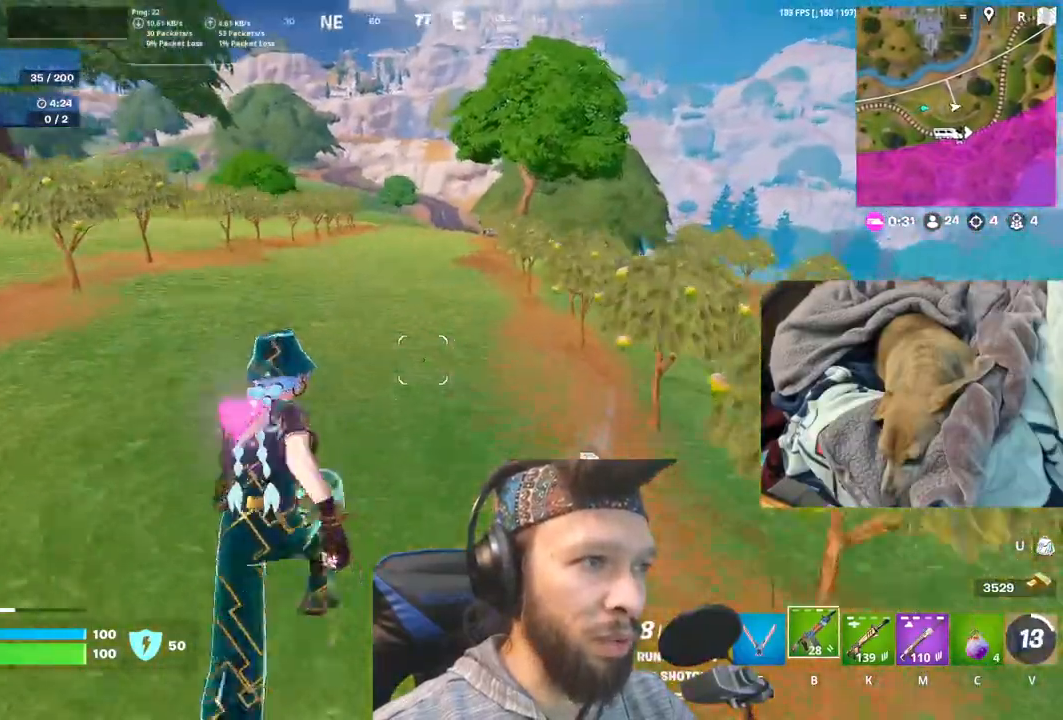
{"keys": [], "mouse": [], "events": [[100, "shift", "down"], [283, "shift", "up"]]}
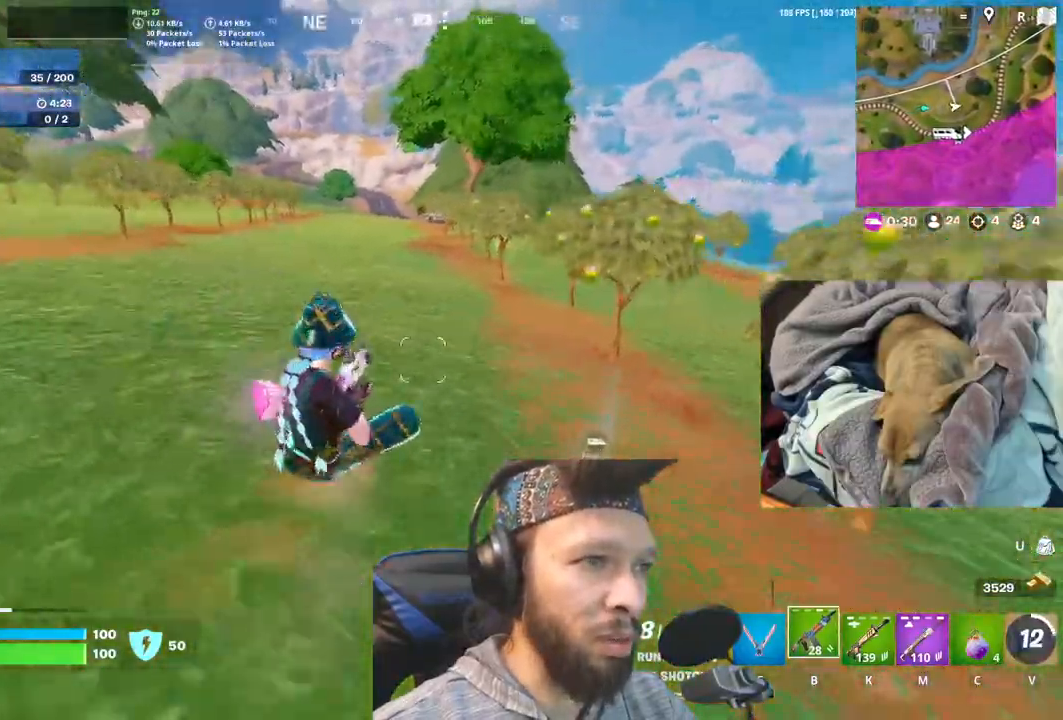
{"keys": [], "mouse": [], "events": [[116, "shift", "down"], [283, "shift", "up"]]}
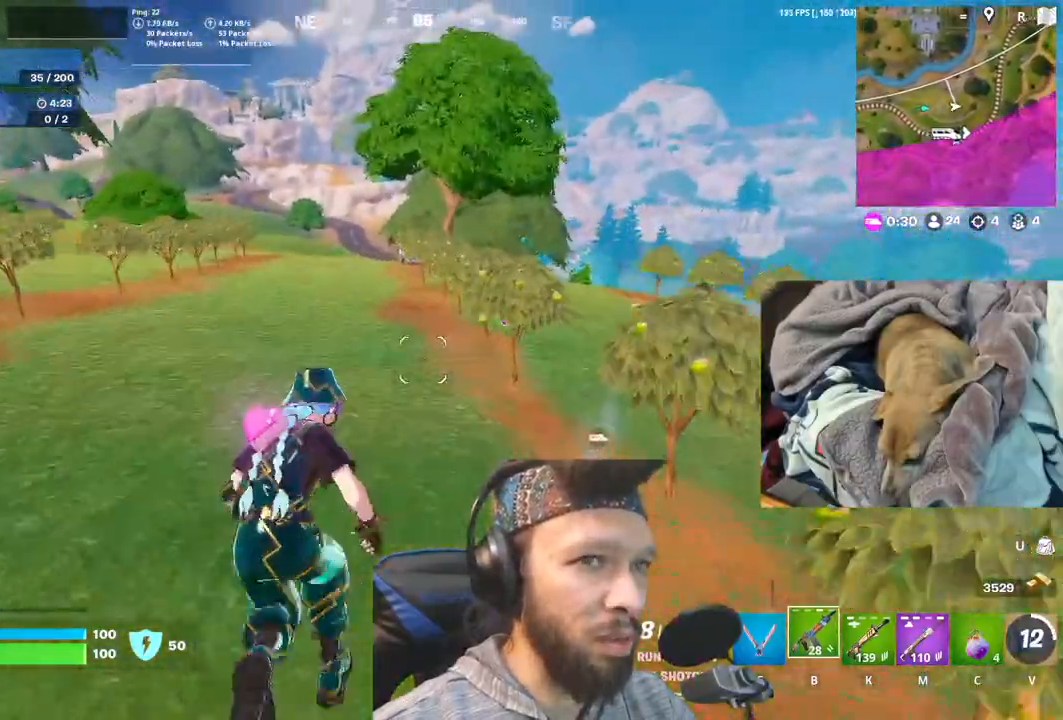
{"keys": [], "mouse": [], "events": []}
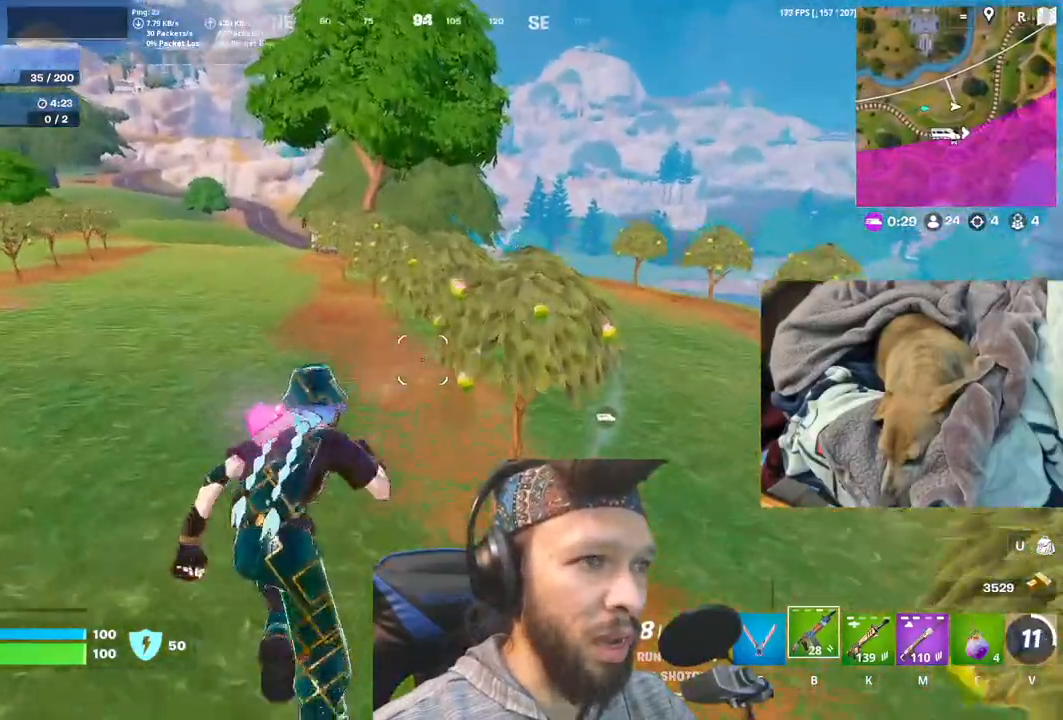
{"keys": [], "mouse": [], "events": []}
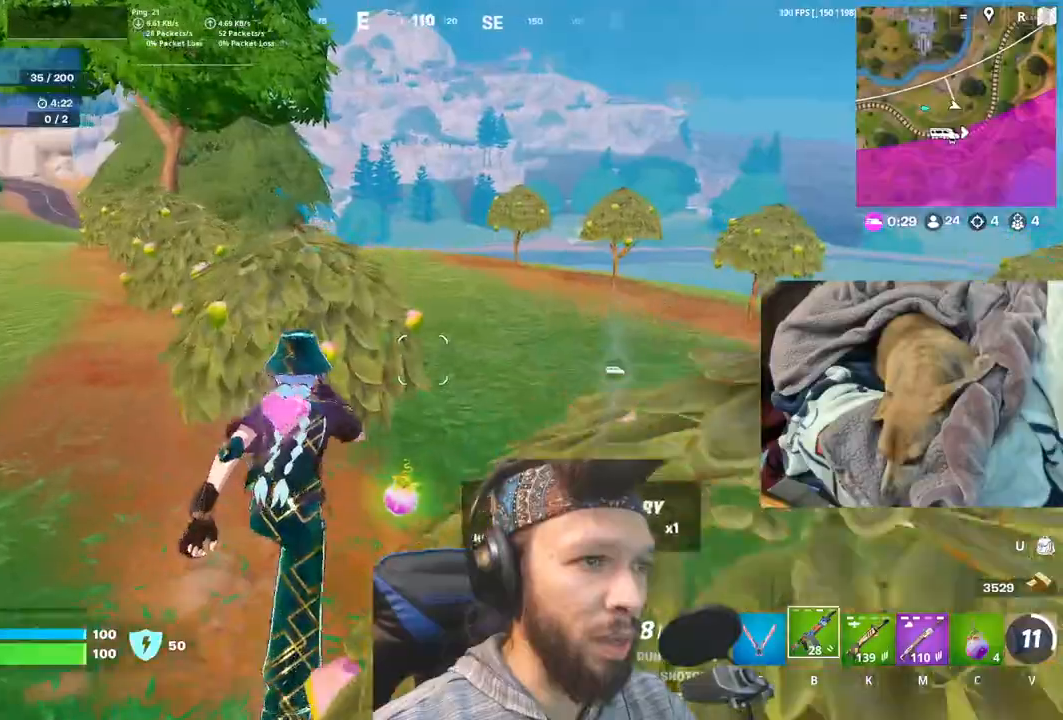
{"keys": [], "mouse": [], "events": []}
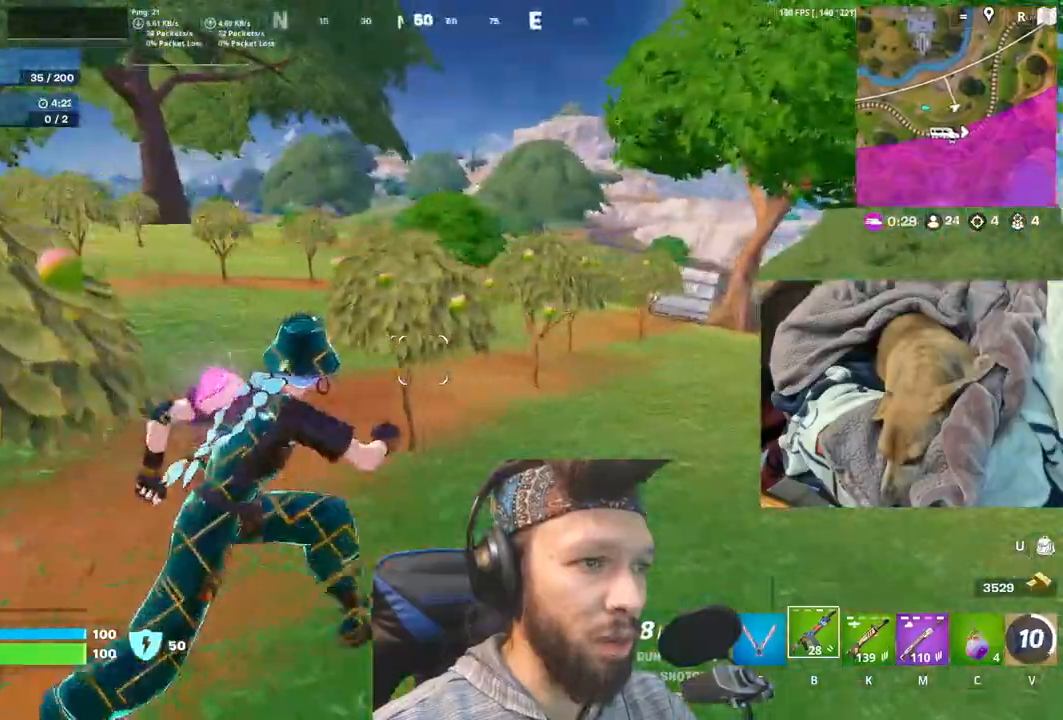
{"keys": [], "mouse": [], "events": []}
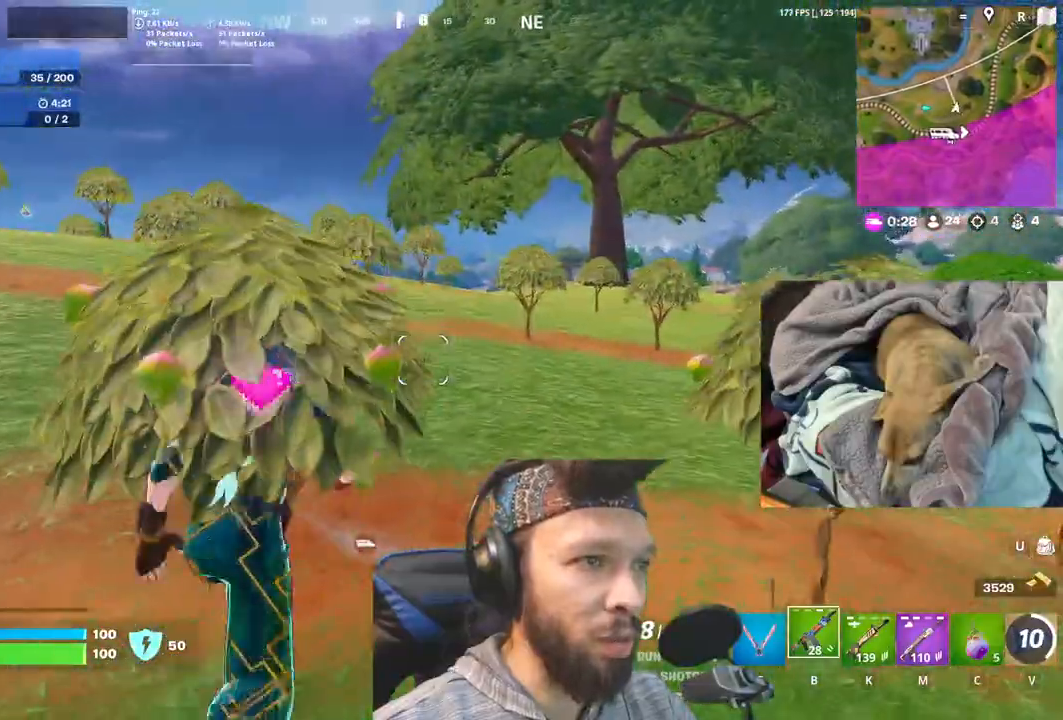
{"keys": [], "mouse": [], "events": []}
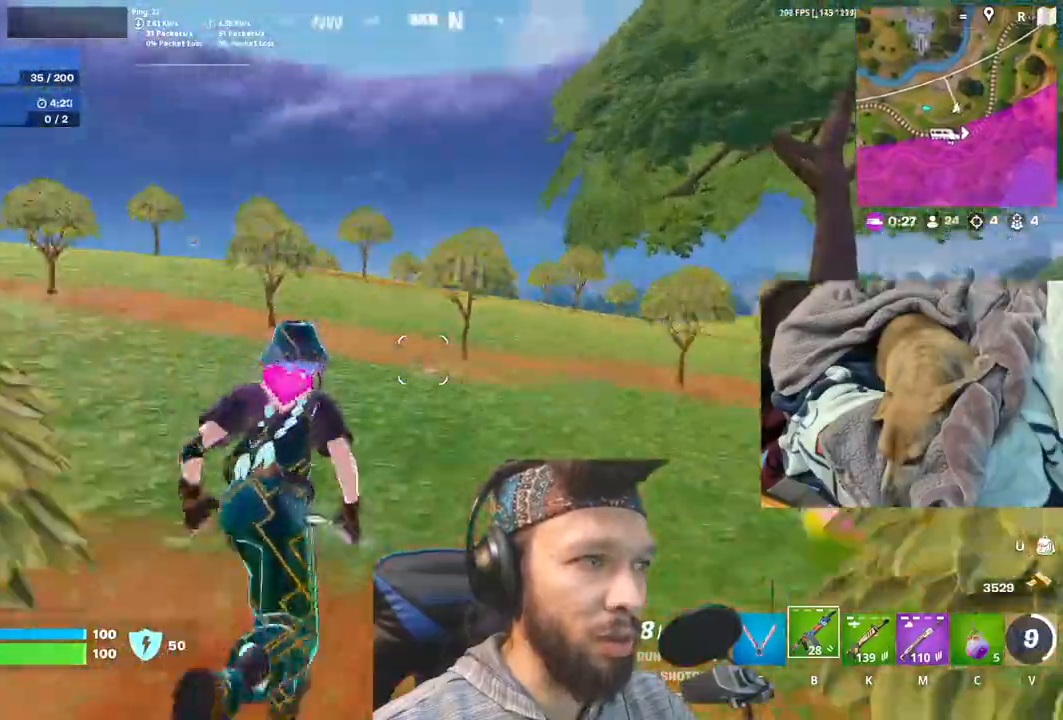
{"keys": [], "mouse": [], "events": []}